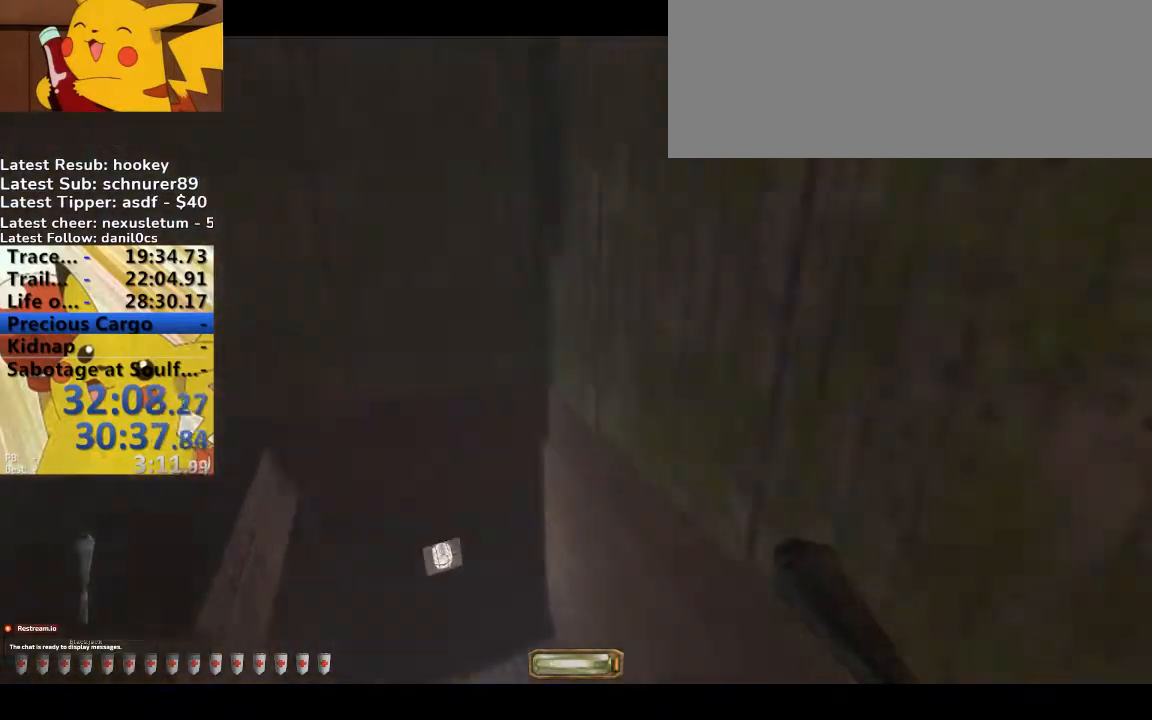
Gameplay with keyboard; each line is a JSON object with the keys held at the frame after it. "events" lists presses ("down") and releases ("up") of ".", "/", "0", "1", "2", "3", "4", "5", "6", "7", "8", "9", "a", "alt_l", "alt_r", "b", "backslash", "backspace", "c", "caps_lock", "comma", "ctrl_l", "ctrl_r", "d", "down", "e", "equals", "escape", "f", "f1", "f10", "f11", "f12", "f2", "f3", "f4", "f5", "f6", "f7", "f8", "f9", "g", "h", "i", "j", "k", "l", "lbracket", "left", "m", "minus", "n", "o", "p", "q", "quote", "r", "rbracket", "return", "right", "s", "semicolon", "shift_l", "shift_r", "space", "super", "t", "tab", "tilde", "u", "up", "v", "w", "x", "y" and "z" between this image and that frame as [ms after this image, input, new state], when the widget could be followed in between. No other keys are recorded. Mouse input is not recorded.
{"keys": ["a", "w"], "events": [[100, "a", "up"], [433, "a", "down"]]}
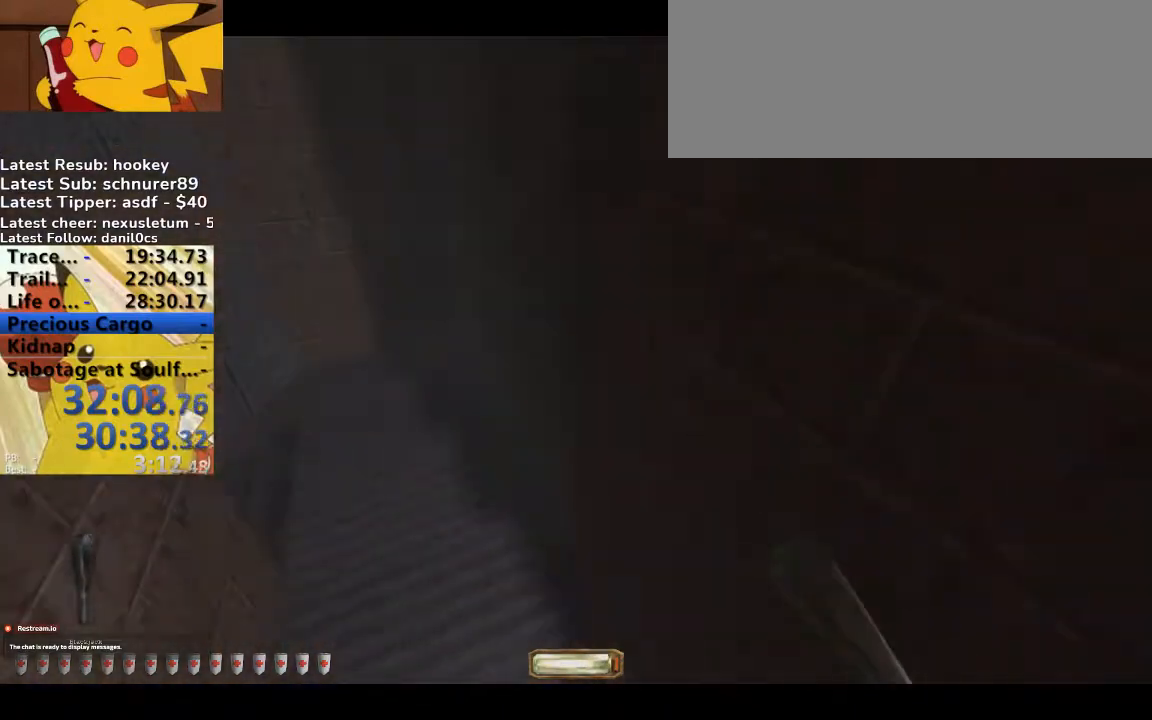
{"keys": ["a", "w"], "events": [[100, "a", "up"], [300, "a", "down"]]}
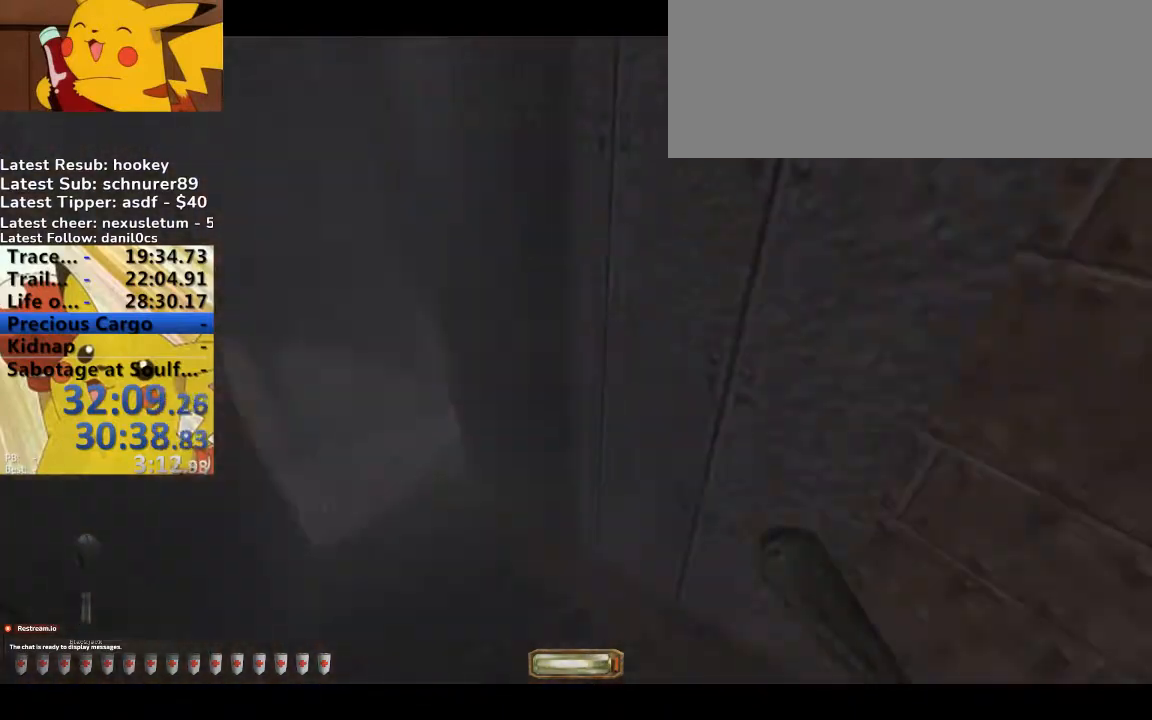
{"keys": ["a", "w"], "events": []}
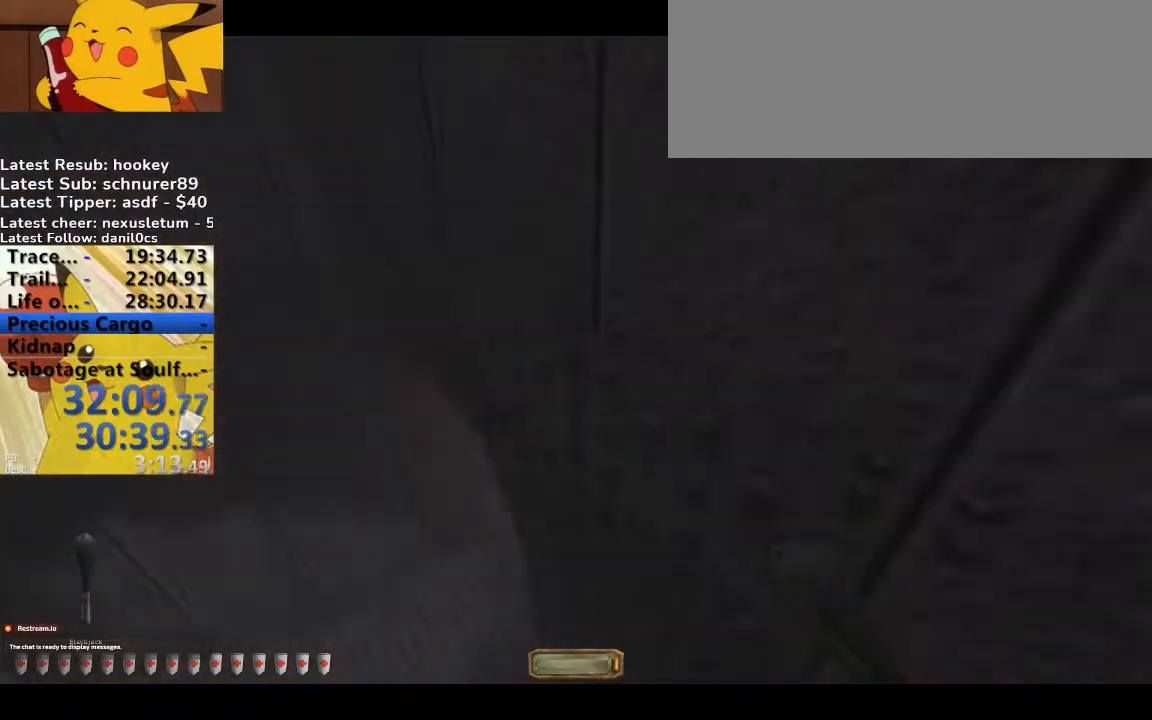
{"keys": ["a", "w"], "events": [[267, "a", "up"], [467, "a", "down"]]}
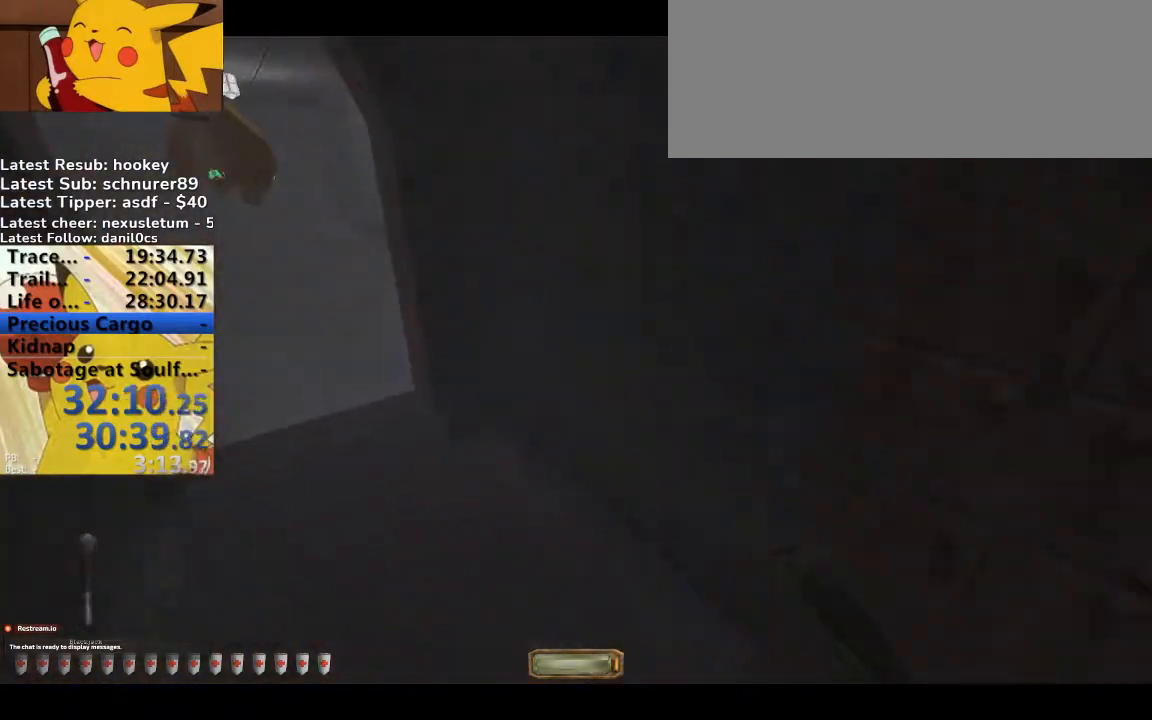
{"keys": ["a", "w"], "events": []}
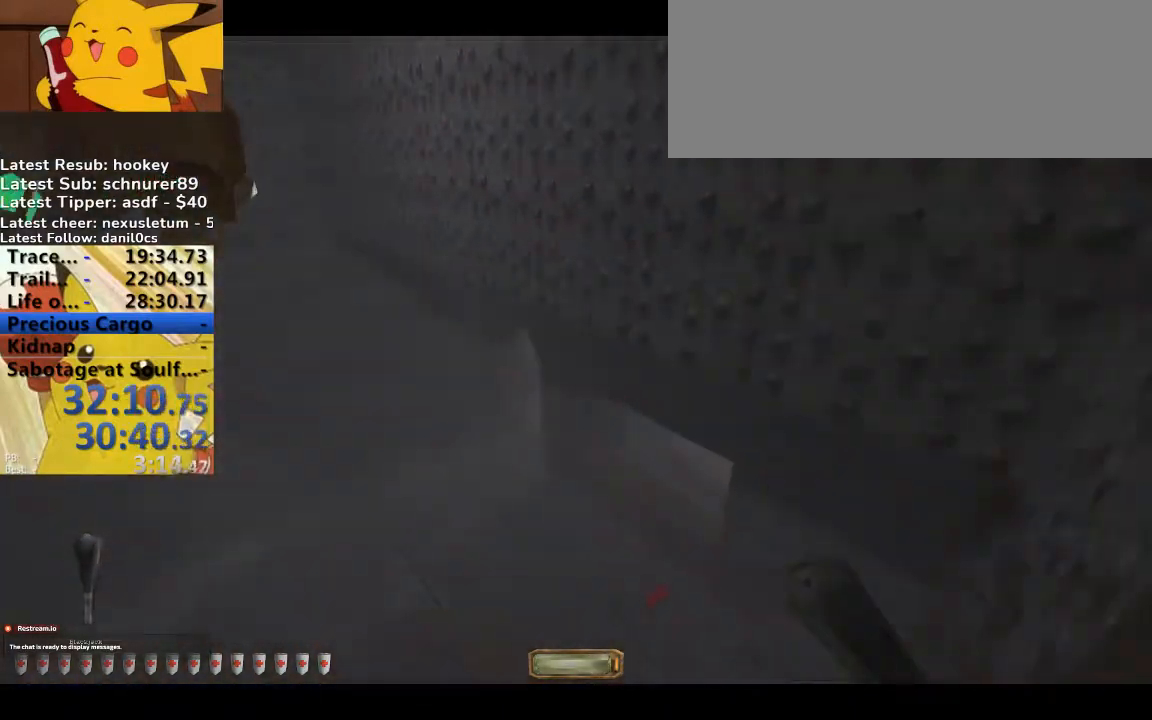
{"keys": ["d", "w"], "events": [[33, "a", "up"], [133, "d", "down"]]}
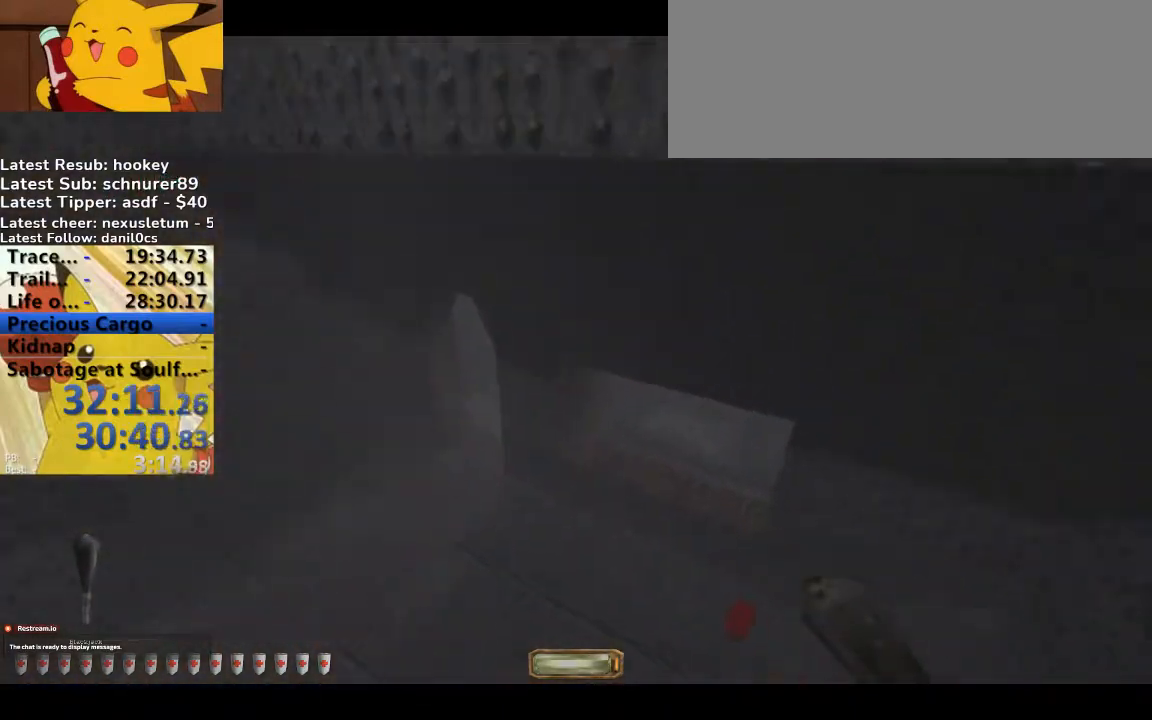
{"keys": ["w"], "events": [[133, "d", "up"], [167, "a", "down"], [500, "a", "up"]]}
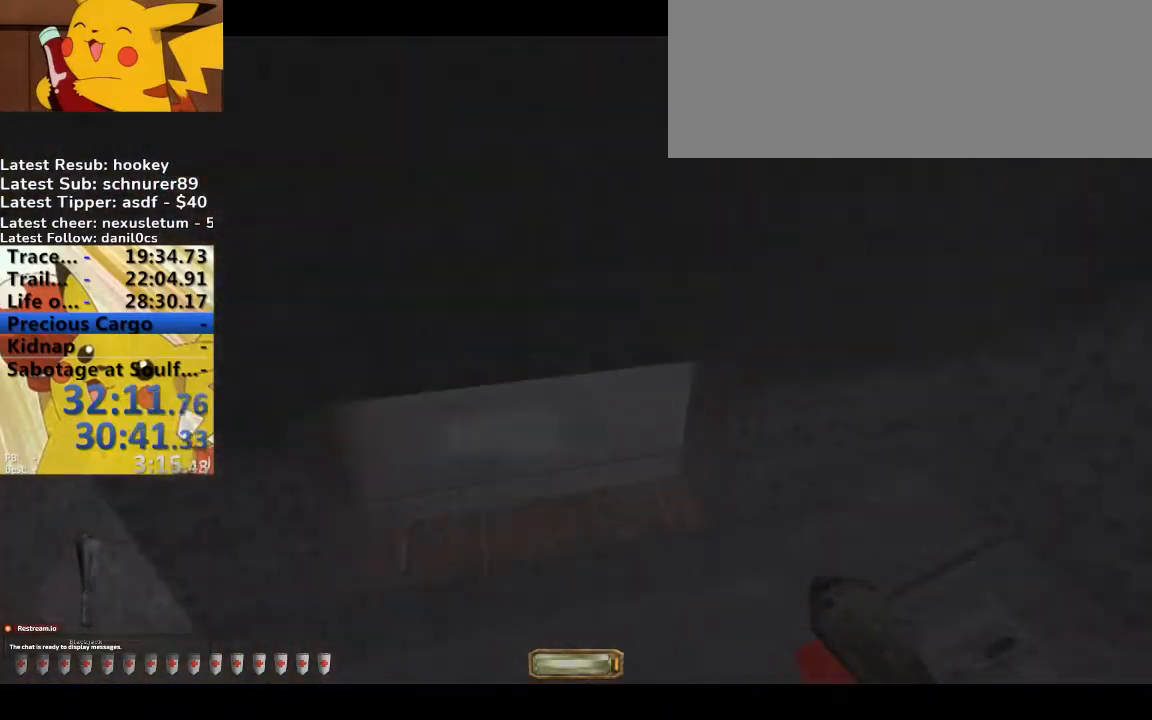
{"keys": ["a", "w"], "events": [[100, "a", "down"]]}
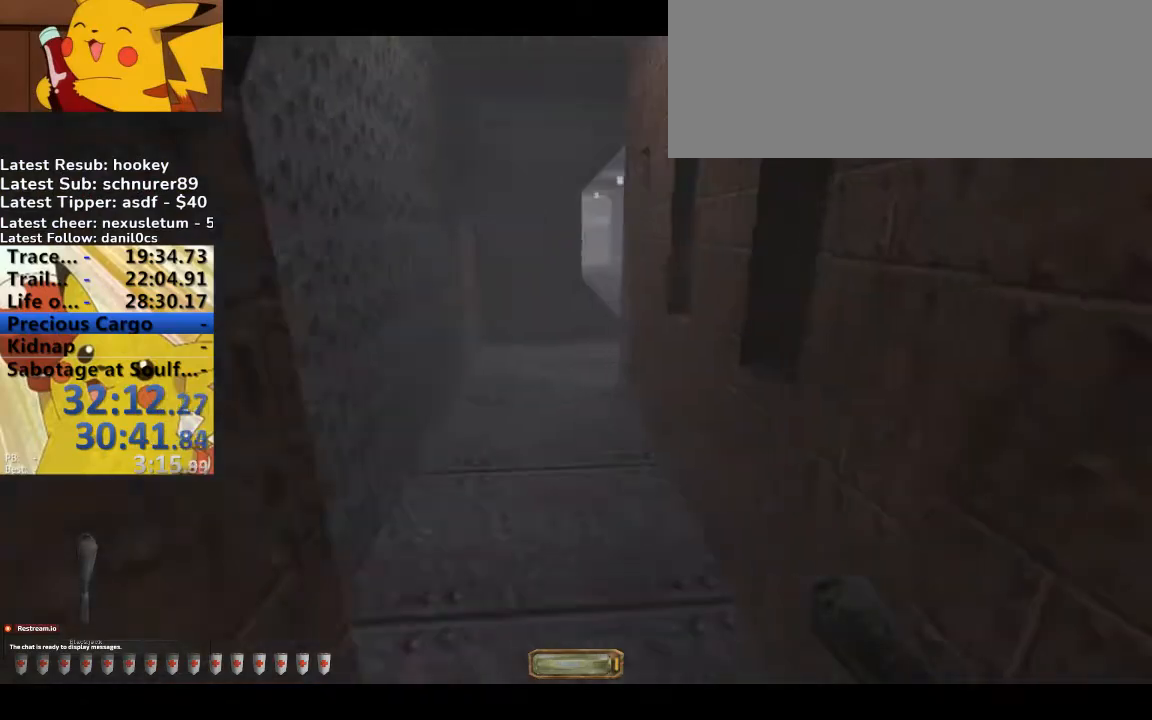
{"keys": ["a", "w"], "events": []}
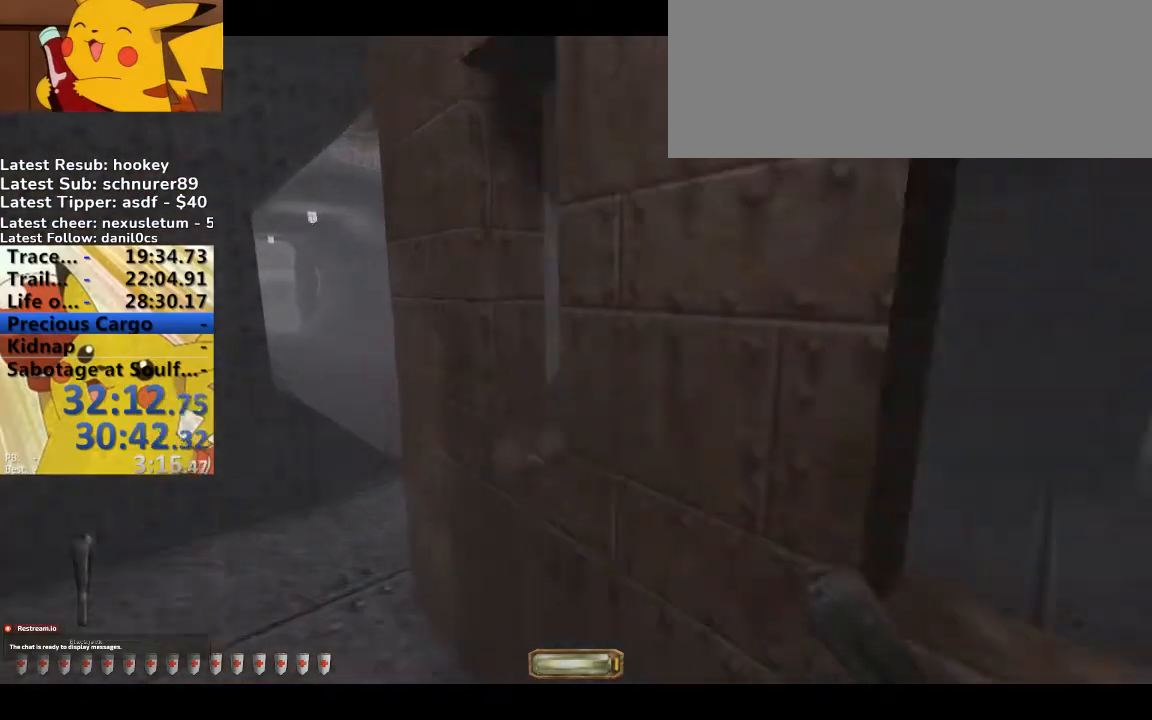
{"keys": ["a", "w"], "events": []}
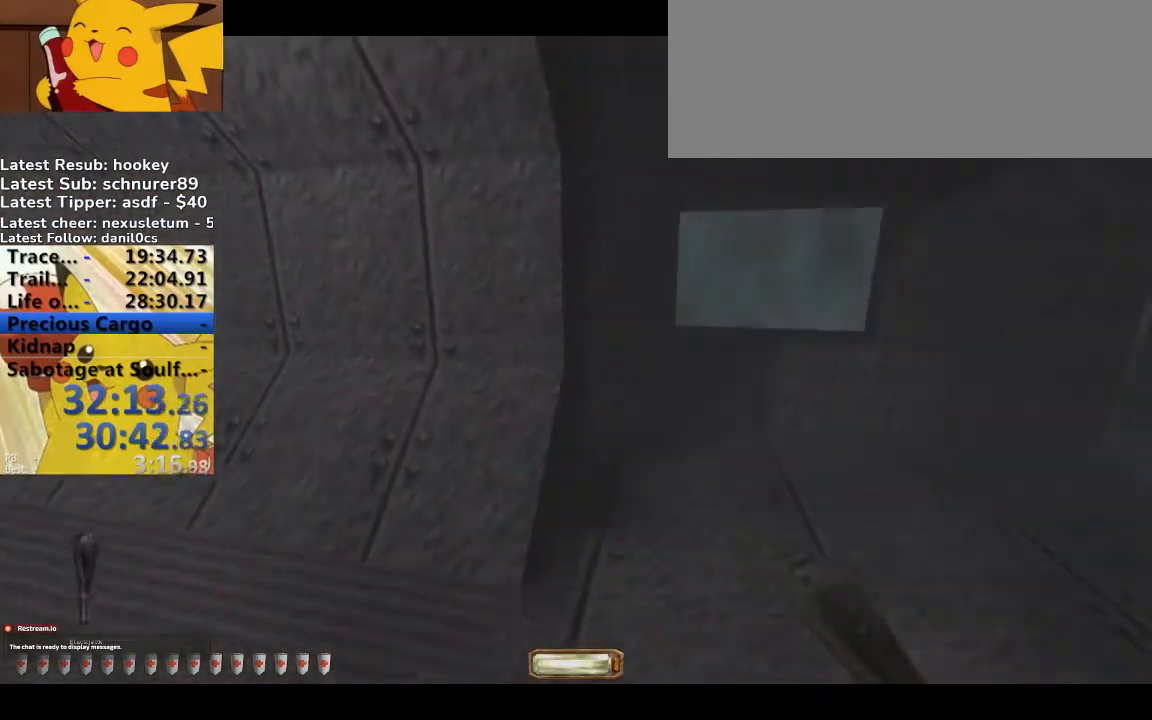
{"keys": ["a", "w"], "events": [[200, "g", "down"], [267, "g", "up"]]}
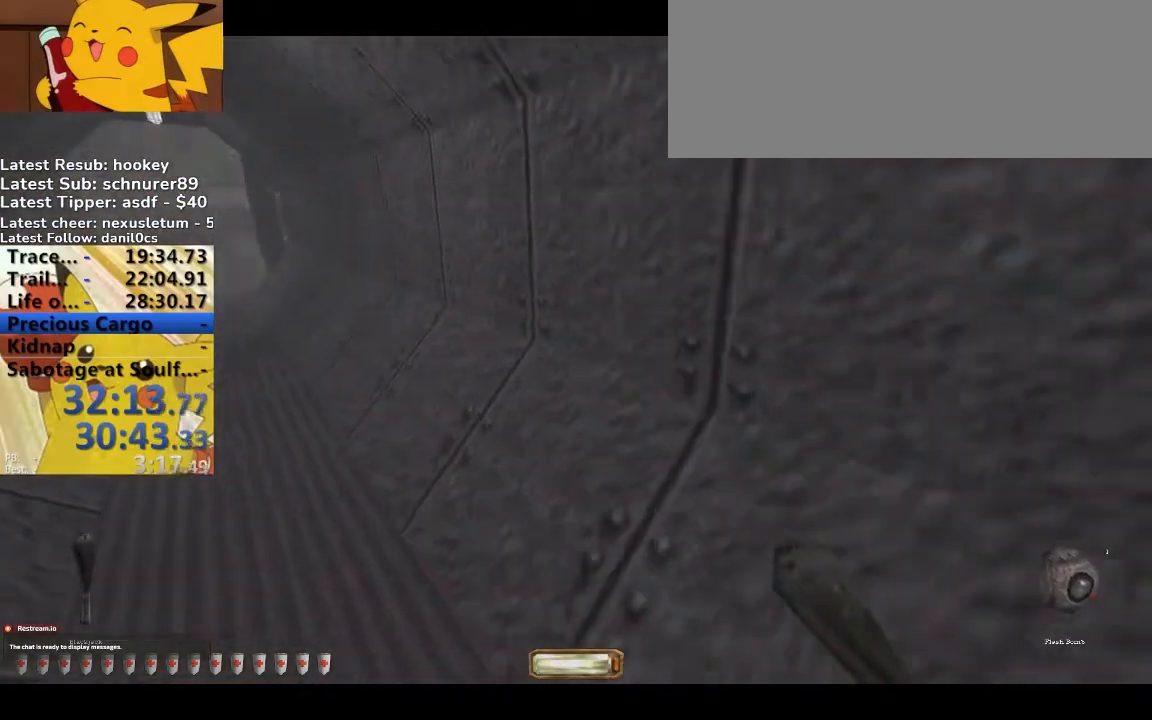
{"keys": ["a", "space", "w"], "events": [[167, "b", "down"], [267, "b", "up"], [400, "space", "down"]]}
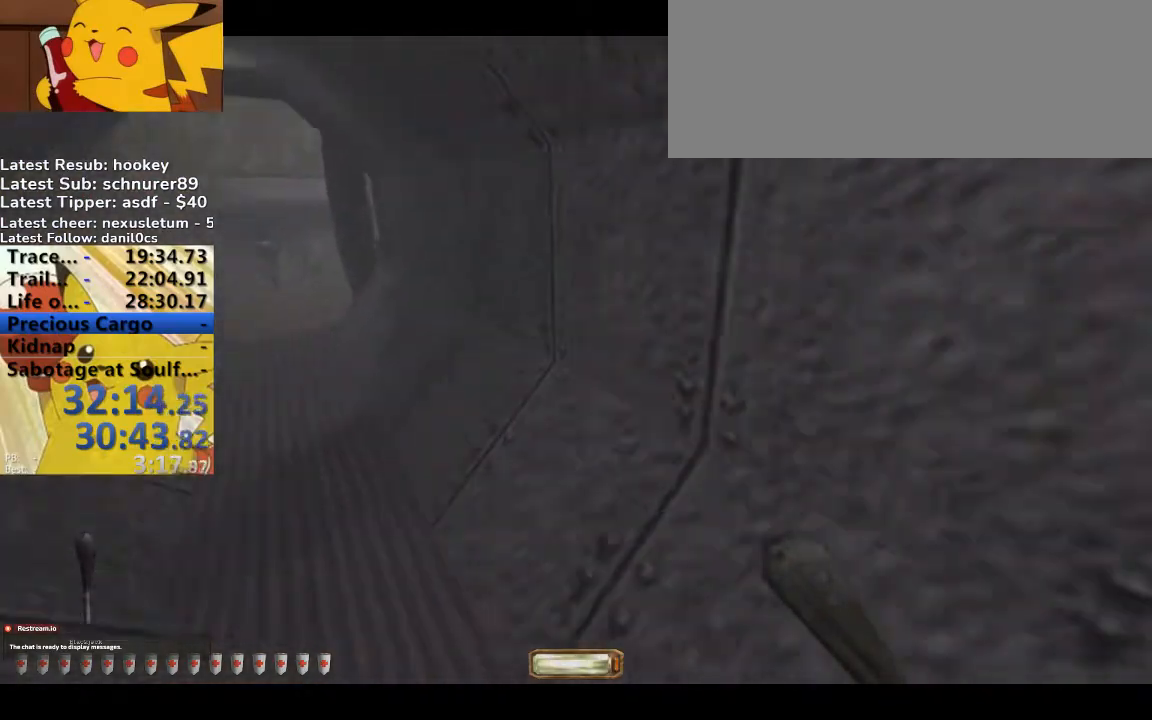
{"keys": ["a", "w"], "events": [[33, "space", "up"]]}
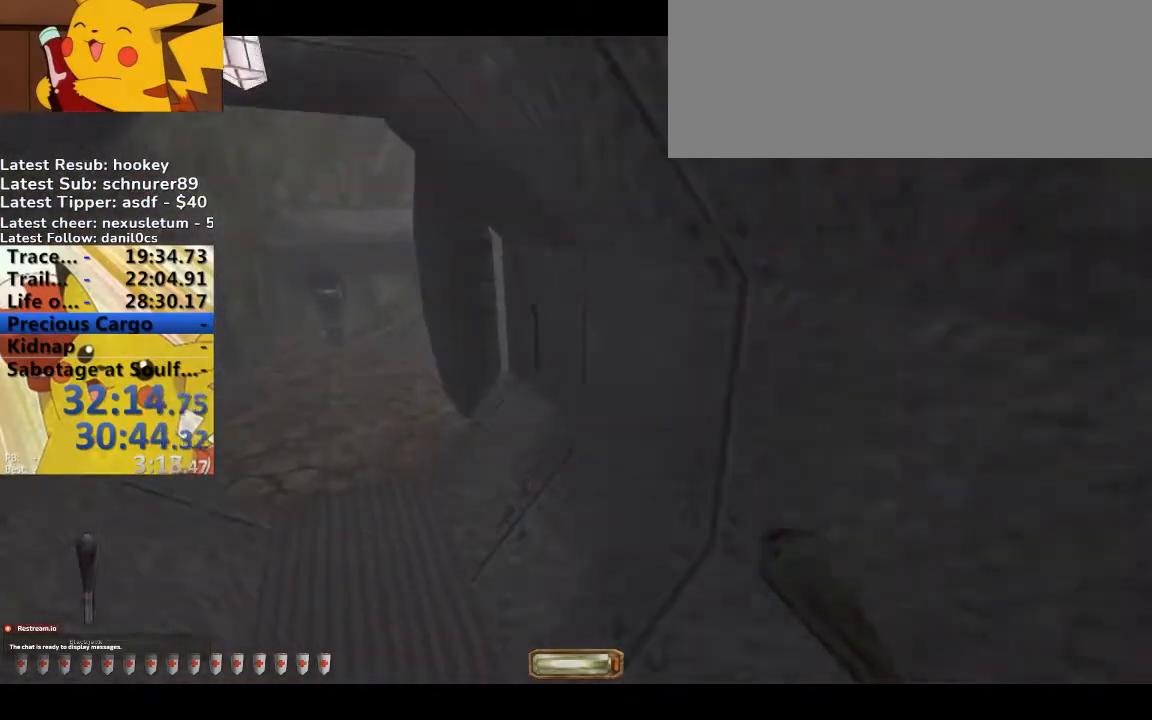
{"keys": ["a", "w"], "events": []}
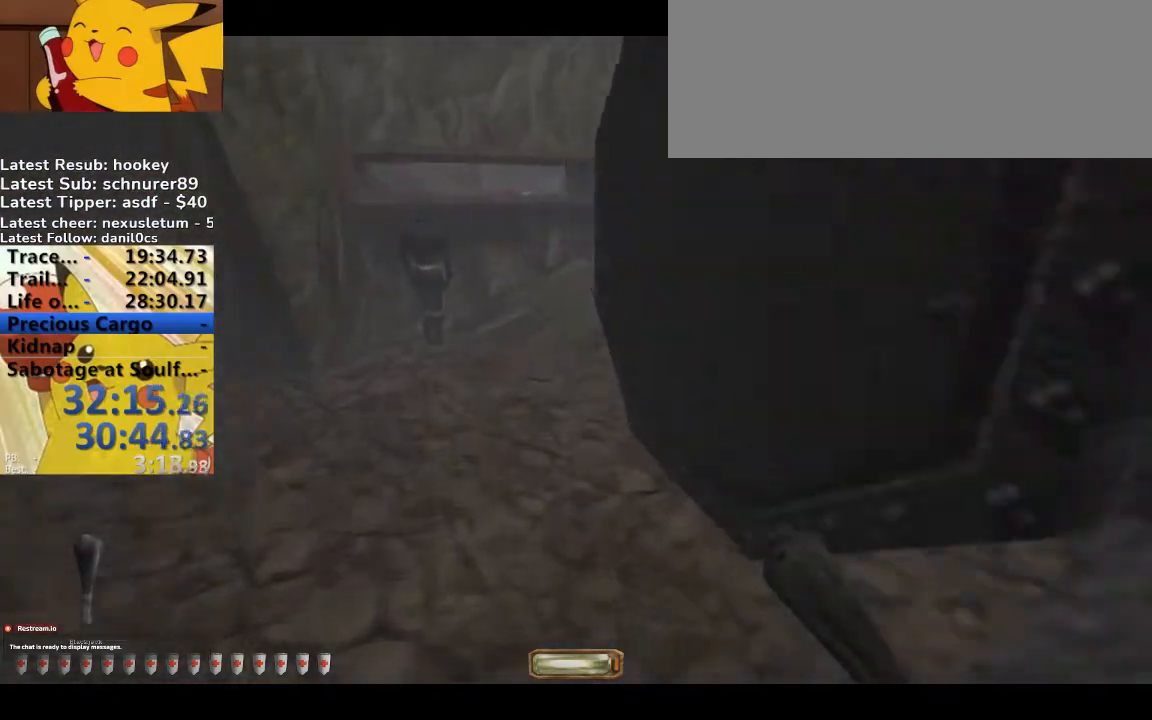
{"keys": ["a", "w"], "events": [[267, "g", "down"], [333, "g", "up"]]}
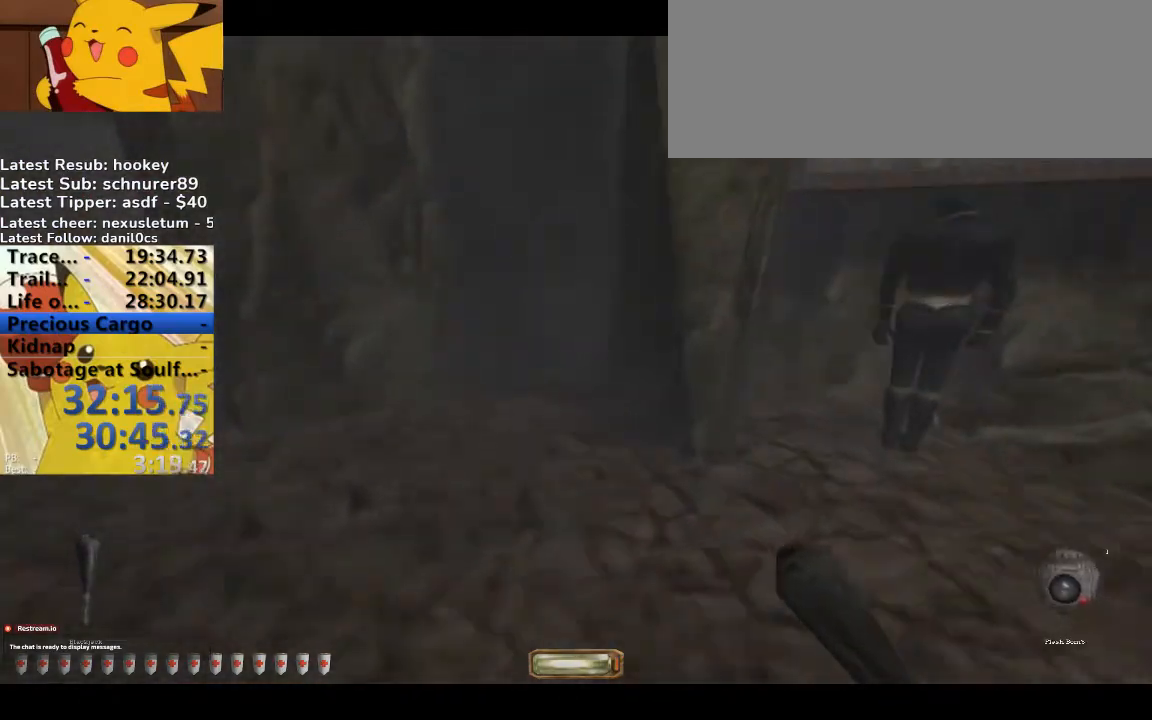
{"keys": ["a", "w"], "events": [[267, "b", "down"], [367, "b", "up"]]}
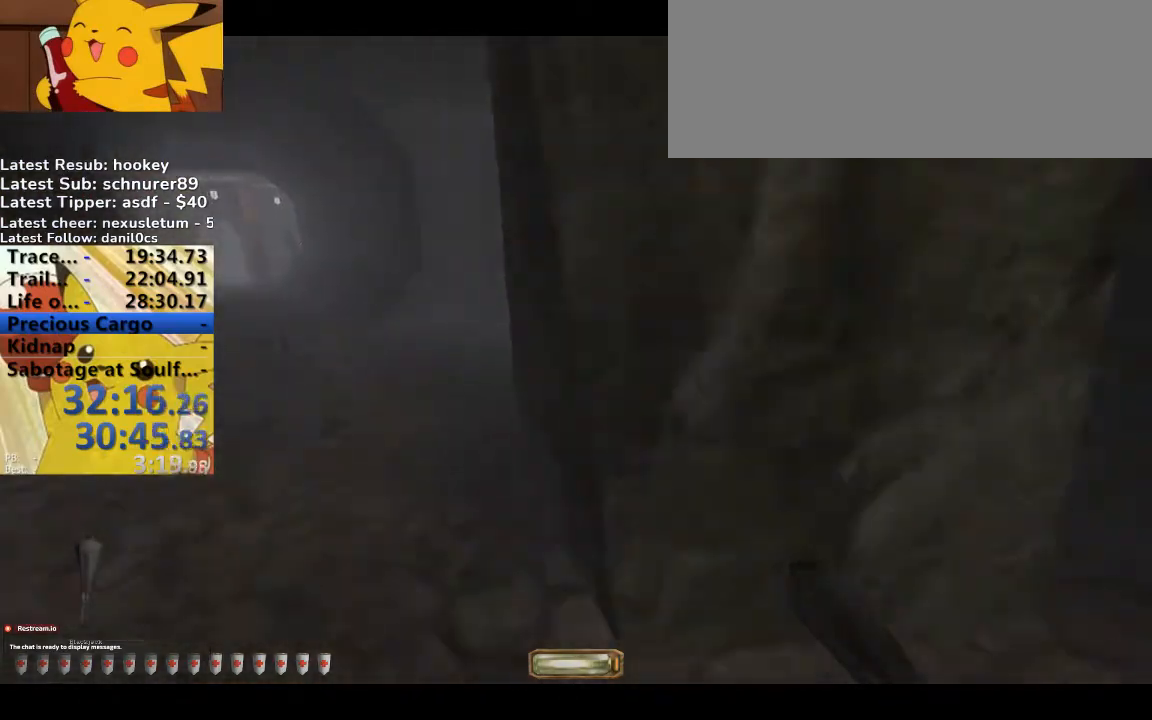
{"keys": ["a", "w"], "events": [[433, "space", "down"], [500, "space", "up"]]}
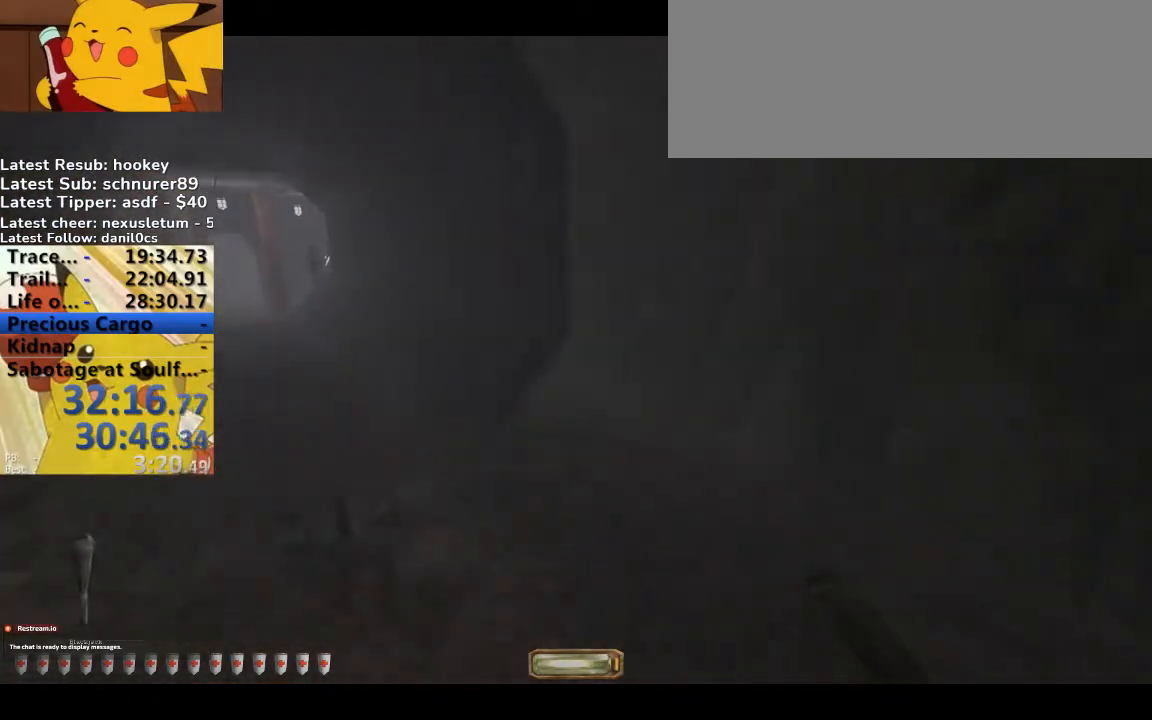
{"keys": ["a", "b", "w"], "events": [[467, "b", "down"]]}
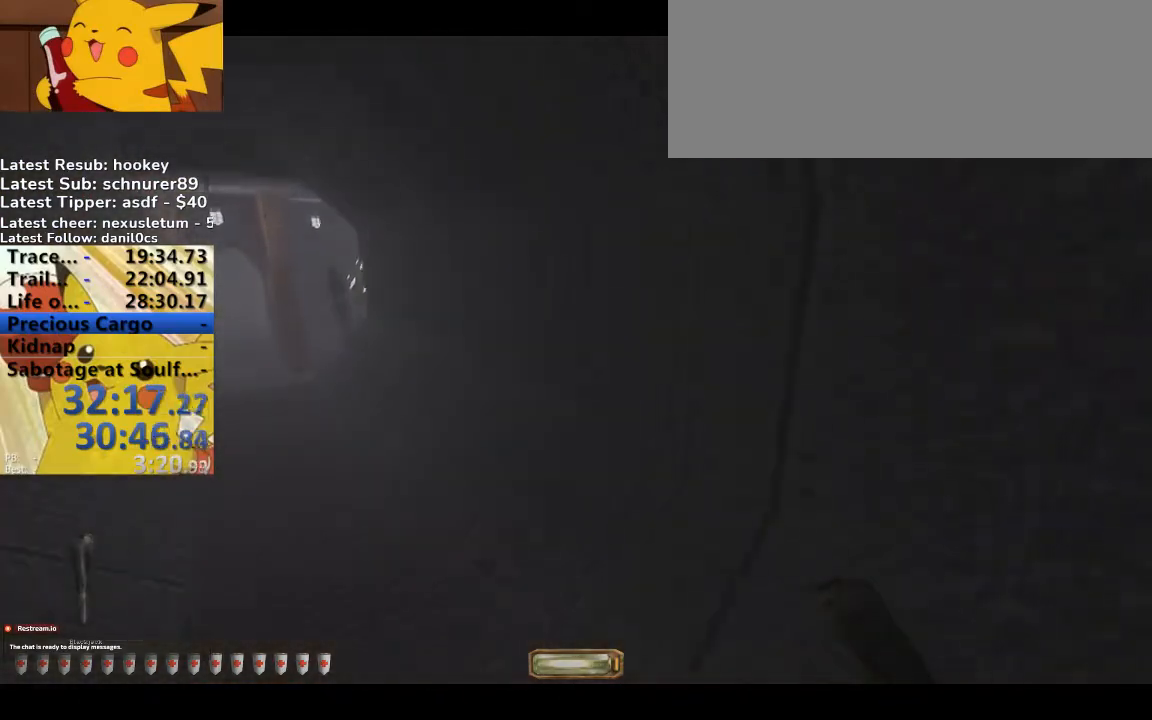
{"keys": ["a", "w"], "events": [[67, "b", "up"], [200, "g", "down"], [300, "g", "up"]]}
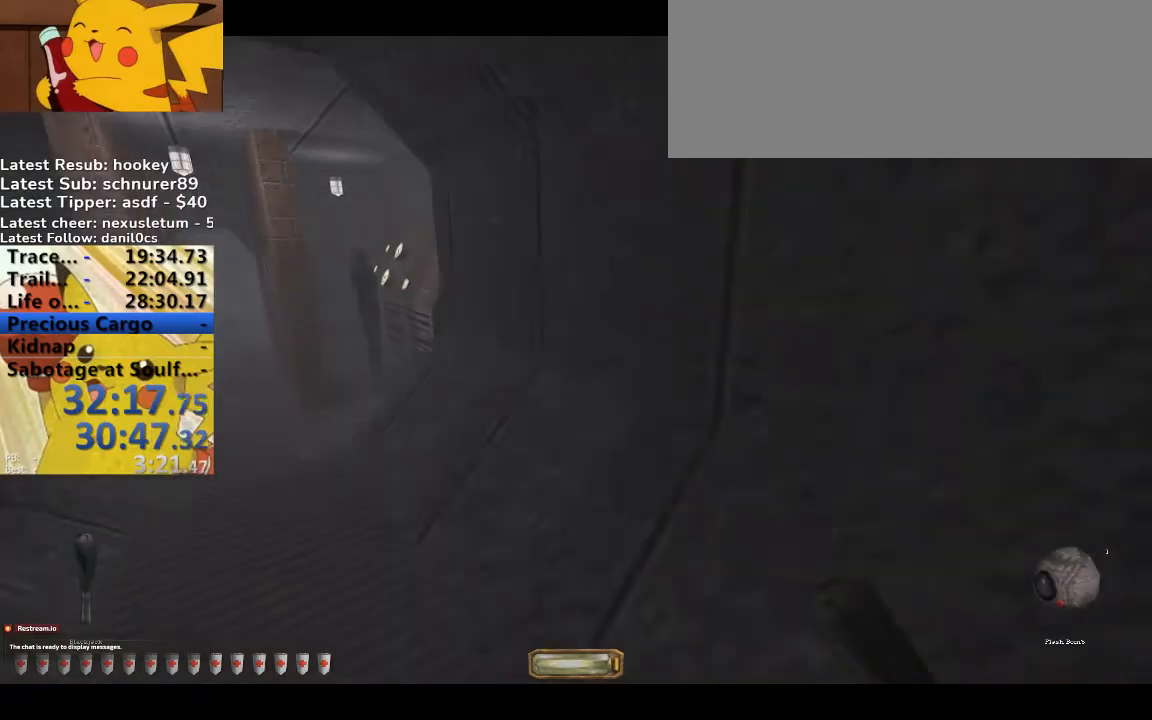
{"keys": ["a", "w"], "events": [[367, "b", "down"], [467, "b", "up"]]}
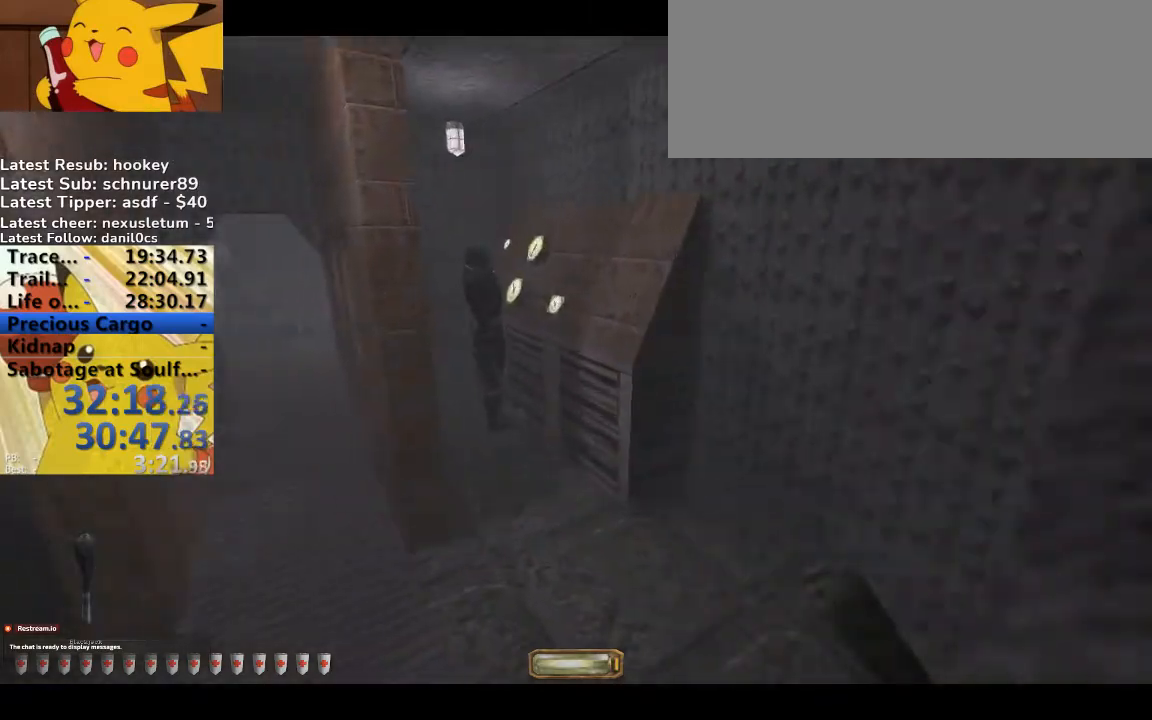
{"keys": ["a", "w"], "events": []}
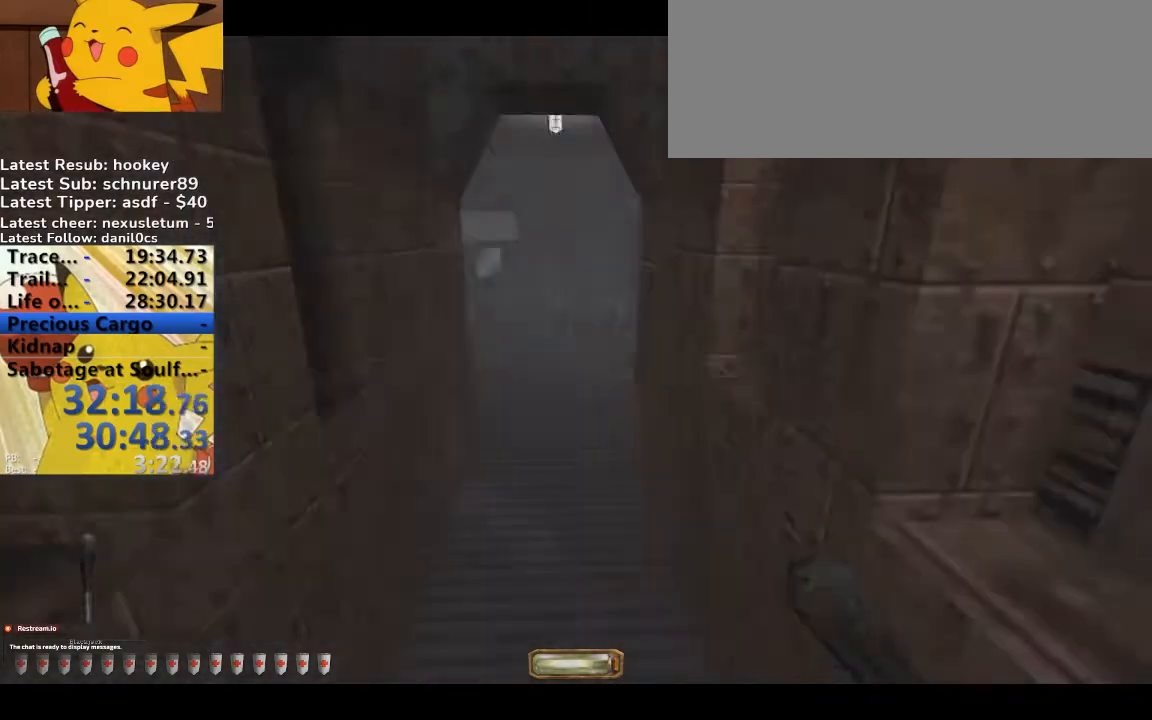
{"keys": ["w"], "events": [[33, "a", "up"], [33, "d", "down"], [133, "d", "up"], [267, "w", "up"], [300, "a", "down"], [433, "a", "up"], [500, "w", "down"]]}
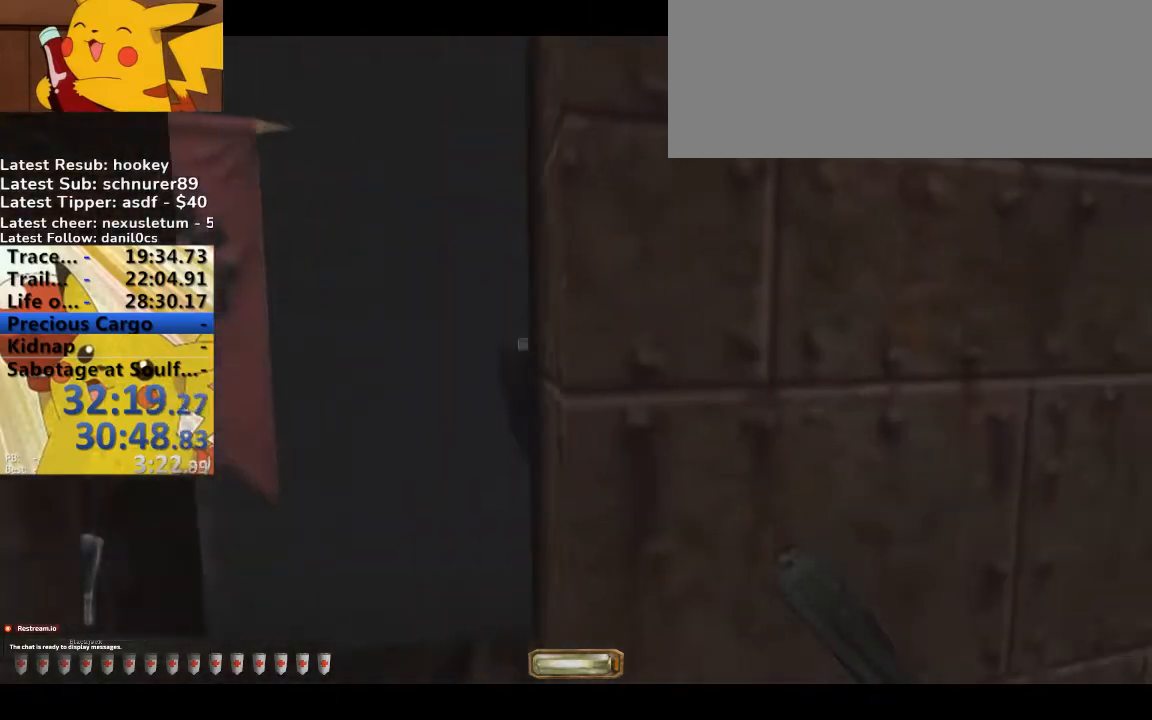
{"keys": [], "events": [[100, "w", "up"], [233, "a", "down"], [333, "a", "up"]]}
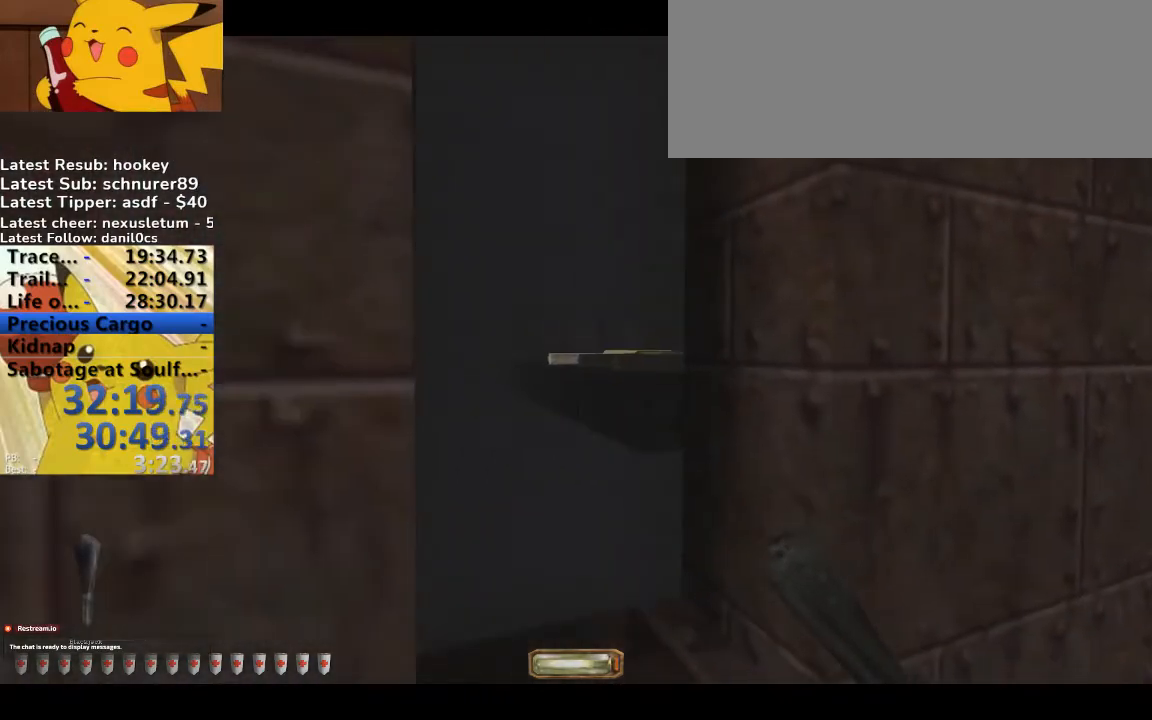
{"keys": [], "events": [[67, "w", "down"], [133, "w", "up"]]}
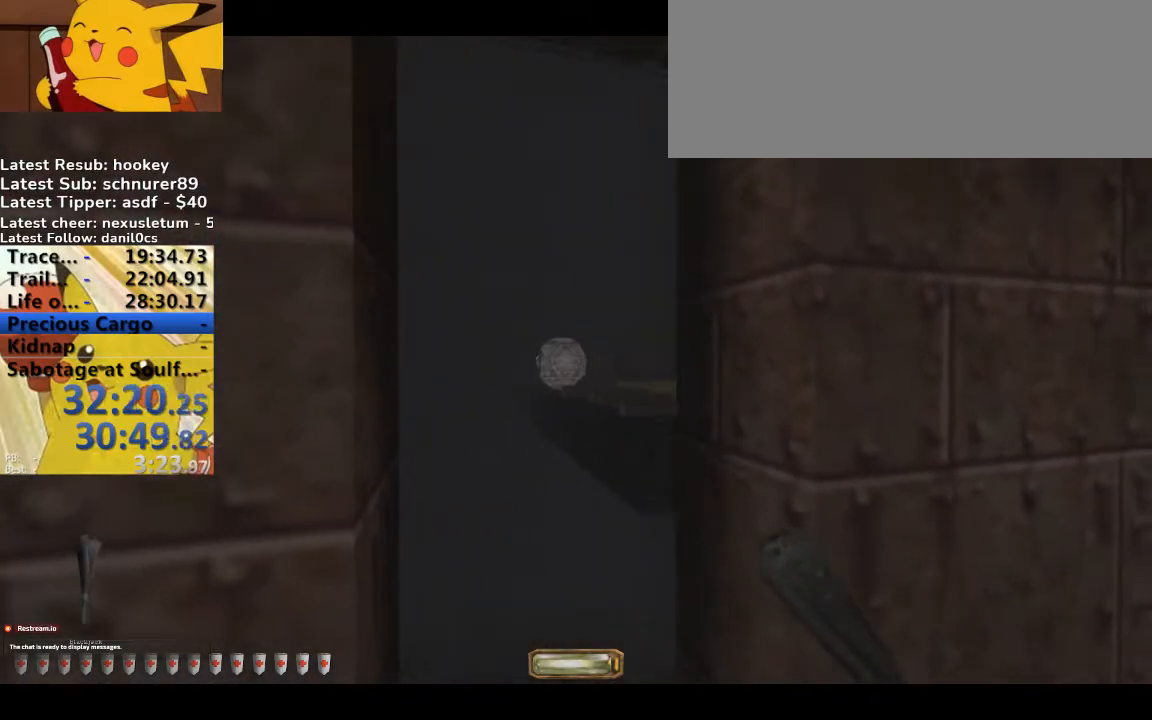
{"keys": ["a", "w"], "events": [[200, "d", "down"], [200, "w", "down"], [400, "a", "down"], [400, "d", "up"]]}
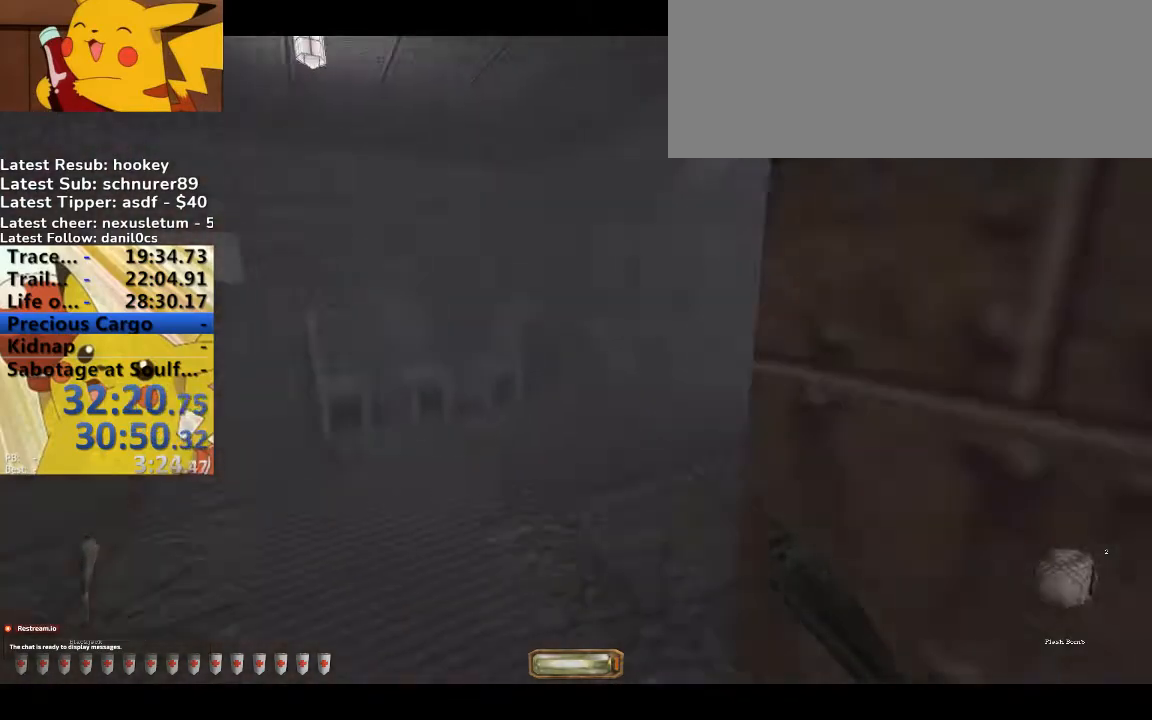
{"keys": ["d", "w"], "events": [[367, "d", "down"], [400, "a", "up"]]}
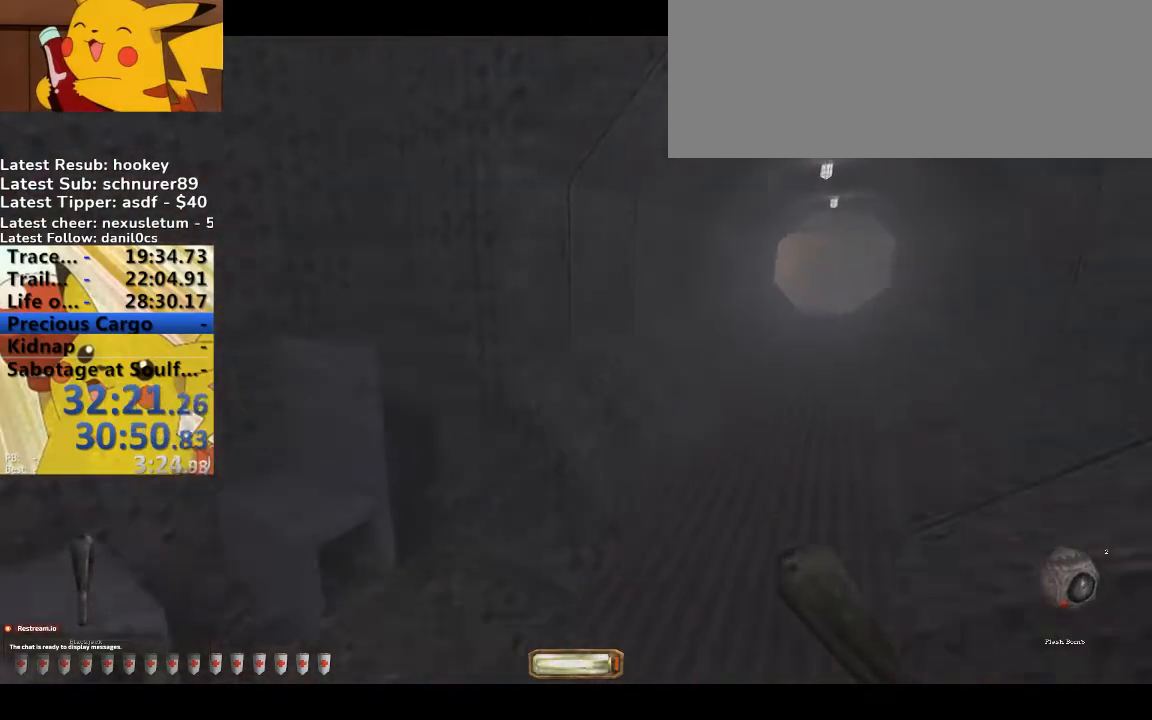
{"keys": ["d", "n", "w"]}